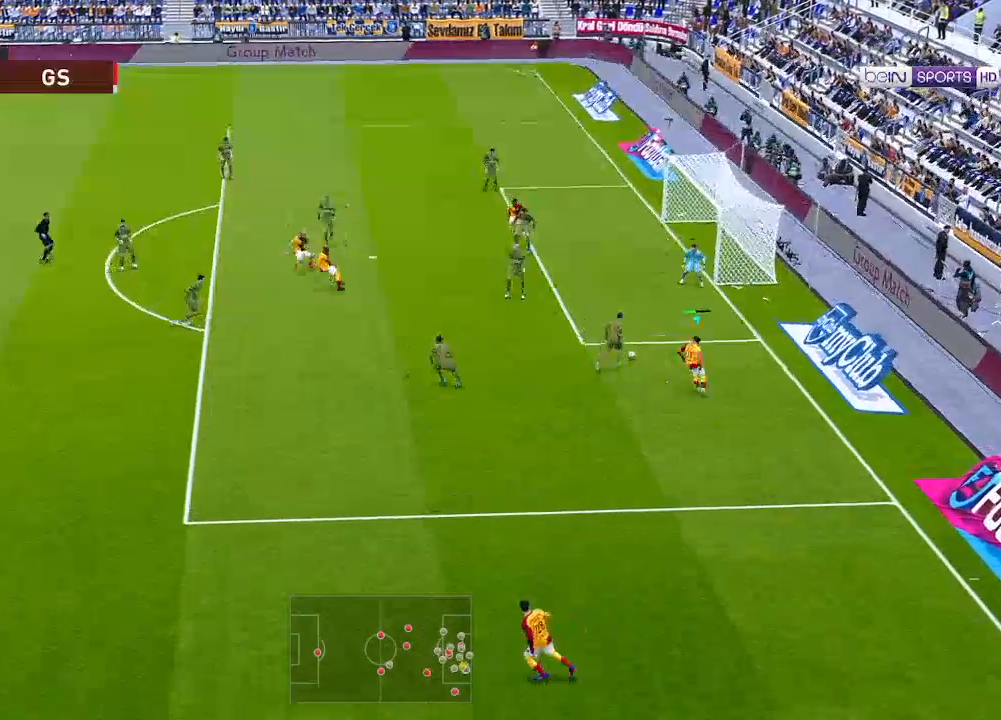
Gameplay with a controller (Xbox layout); each line is a JSON object with the inputs held at the frame after it. "events" lists button and stick changes between this image and that frame as [ms after this image, input, new state], when the widget could be followed in between.
{"buttons": ["R1", "DPAD_UP", "DPAD_LEFT"], "left_stick": "center", "right_stick": "center", "events": []}
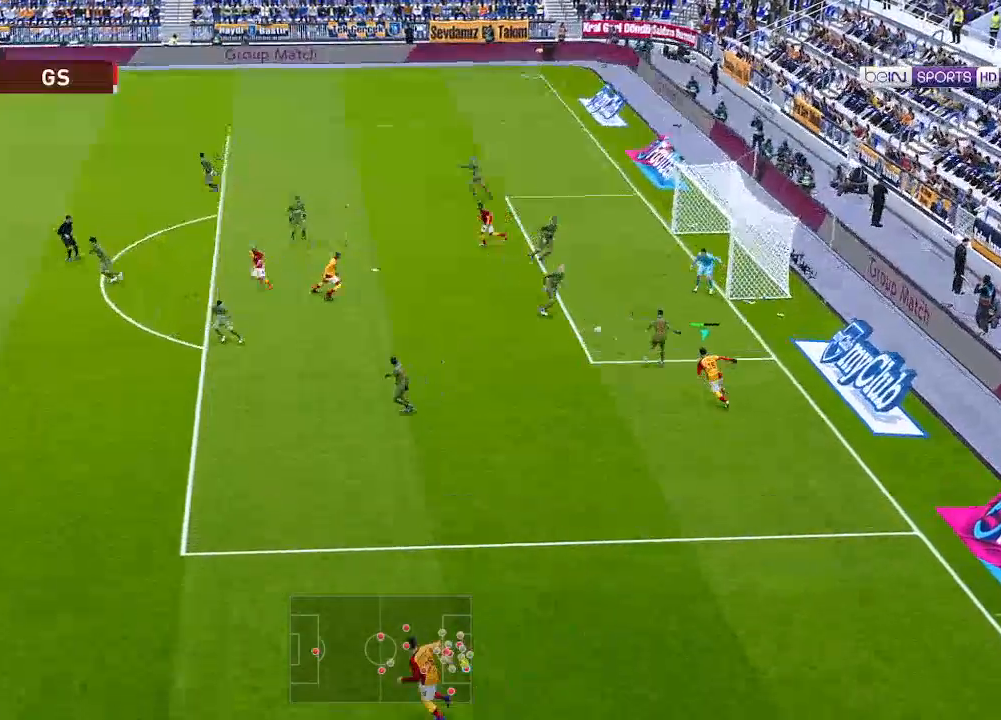
{"buttons": ["R1", "DPAD_UP", "DPAD_RIGHT"], "left_stick": "center", "right_stick": "center", "events": [[233, "DPAD_LEFT", "up"], [233, "L1", "down"], [333, "DPAD_RIGHT", "down"], [333, "L1", "up"]]}
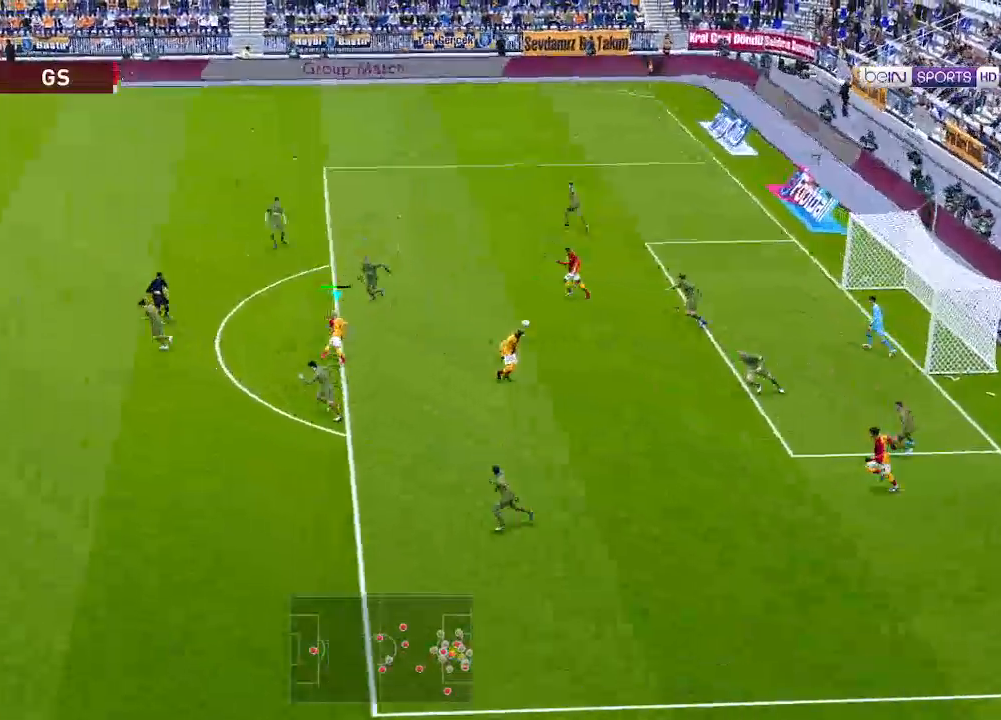
{"buttons": ["R1", "DPAD_UP", "DPAD_LEFT"], "left_stick": "center", "right_stick": "center", "events": [[133, "DPAD_RIGHT", "up"], [233, "DPAD_LEFT", "down"], [400, "L1", "down"], [500, "L1", "up"]]}
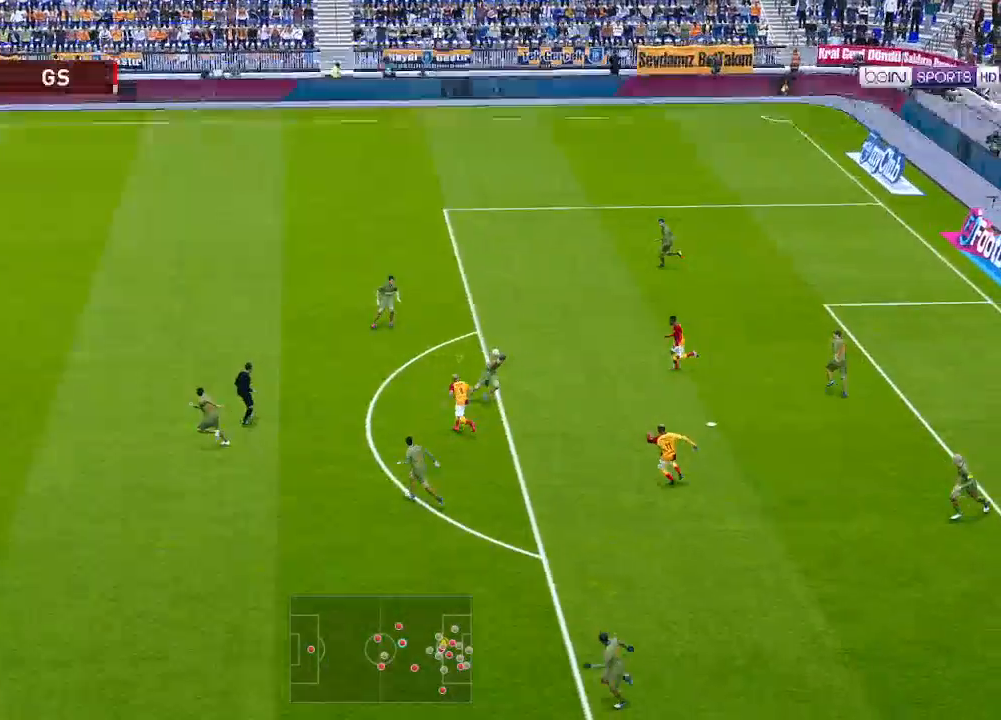
{"buttons": ["R1", "DPAD_UP", "DPAD_LEFT"], "left_stick": "center", "right_stick": "center", "events": [[200, "L1", "down"], [300, "L1", "up"]]}
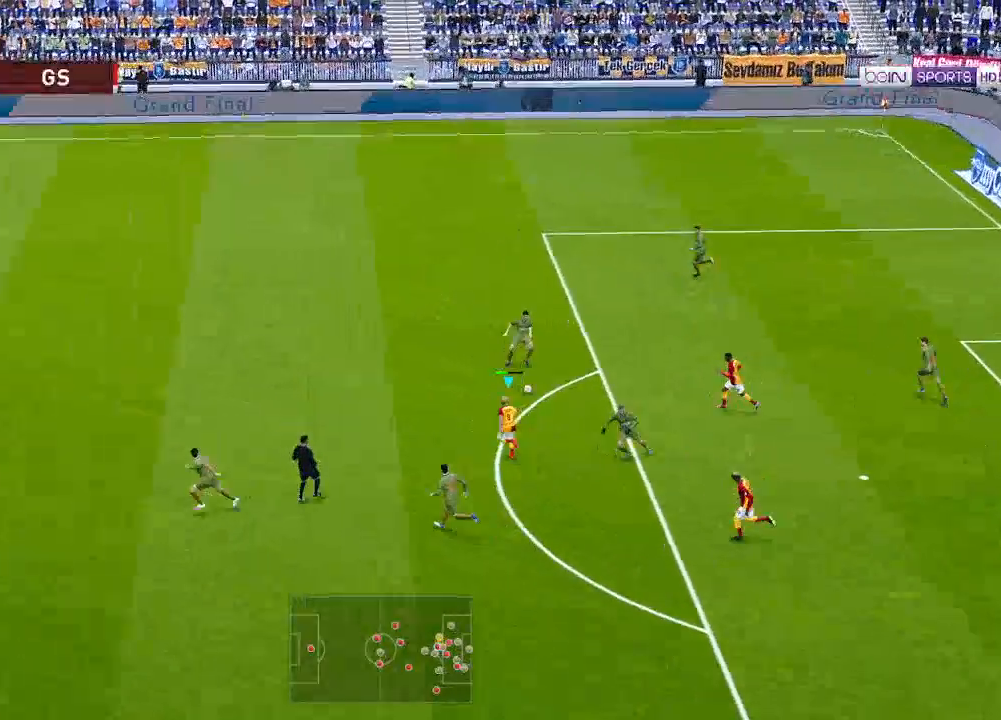
{"buttons": ["A", "R1"], "left_stick": "center", "right_stick": "center", "events": [[200, "DPAD_LEFT", "up"], [267, "DPAD_RIGHT", "down"], [300, "DPAD_UP", "up"], [367, "A", "down"], [400, "DPAD_DOWN", "down"], [400, "DPAD_RIGHT", "up"], [500, "DPAD_DOWN", "up"]]}
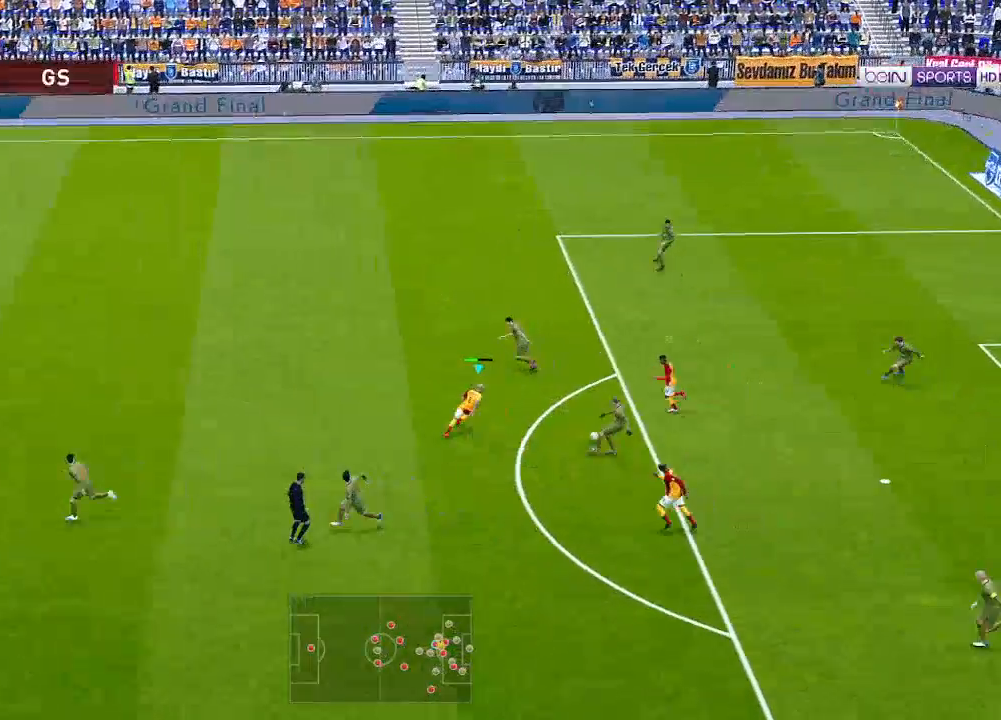
{"buttons": ["A", "L1", "R1"], "left_stick": "center", "right_stick": "center", "events": [[433, "L1", "down"]]}
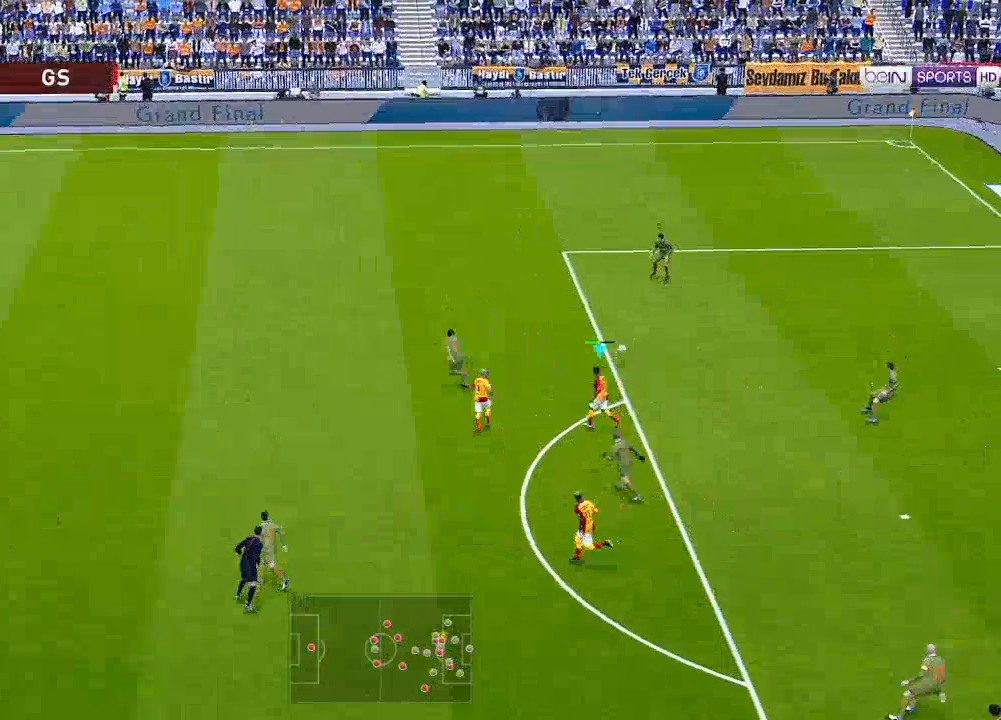
{"buttons": ["R1", "DPAD_UP", "DPAD_LEFT"], "left_stick": "center", "right_stick": "center", "events": [[33, "L1", "up"], [200, "DPAD_LEFT", "down"], [233, "DPAD_UP", "down"], [267, "A", "up"]]}
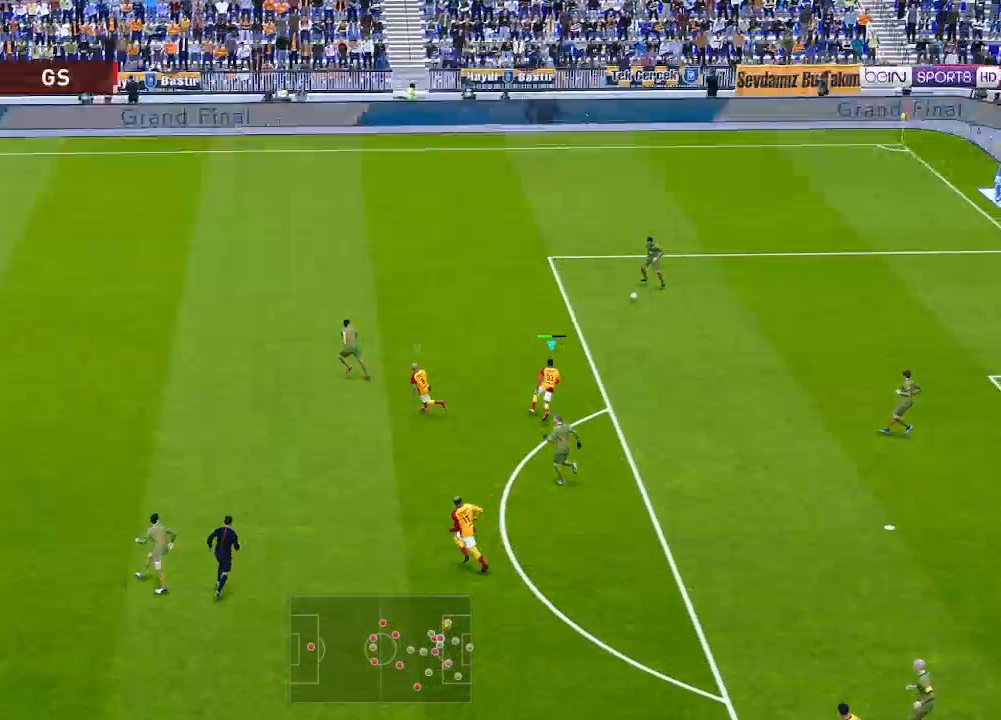
{"buttons": ["R1", "DPAD_UP", "DPAD_LEFT"], "left_stick": "center", "right_stick": "center", "events": []}
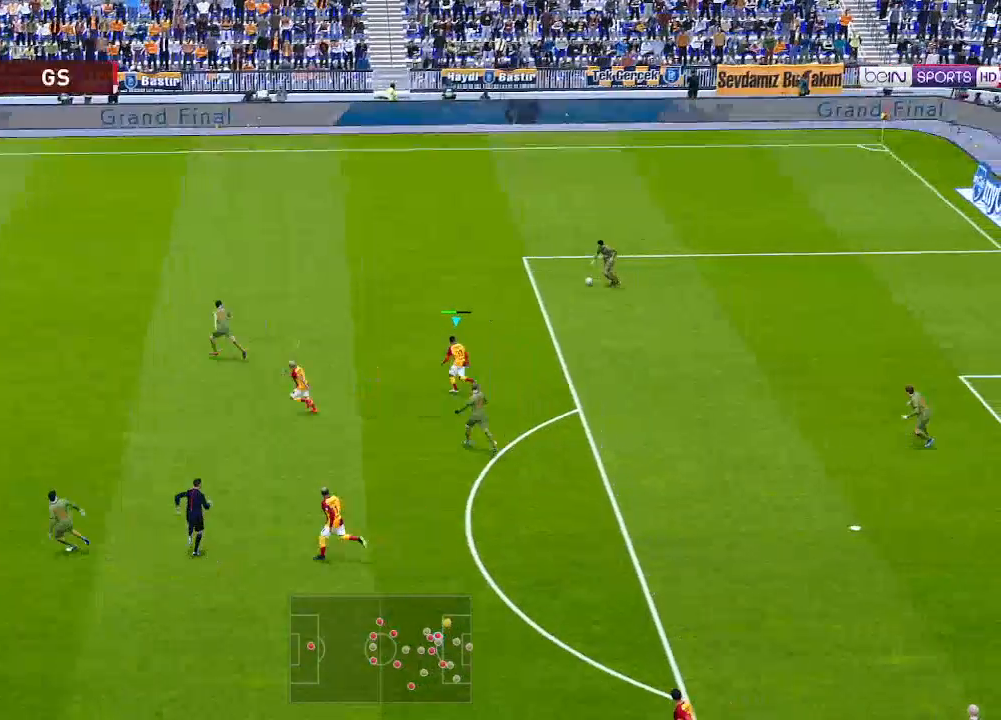
{"buttons": ["R1", "DPAD_UP", "DPAD_LEFT"], "left_stick": "center", "right_stick": "center", "events": []}
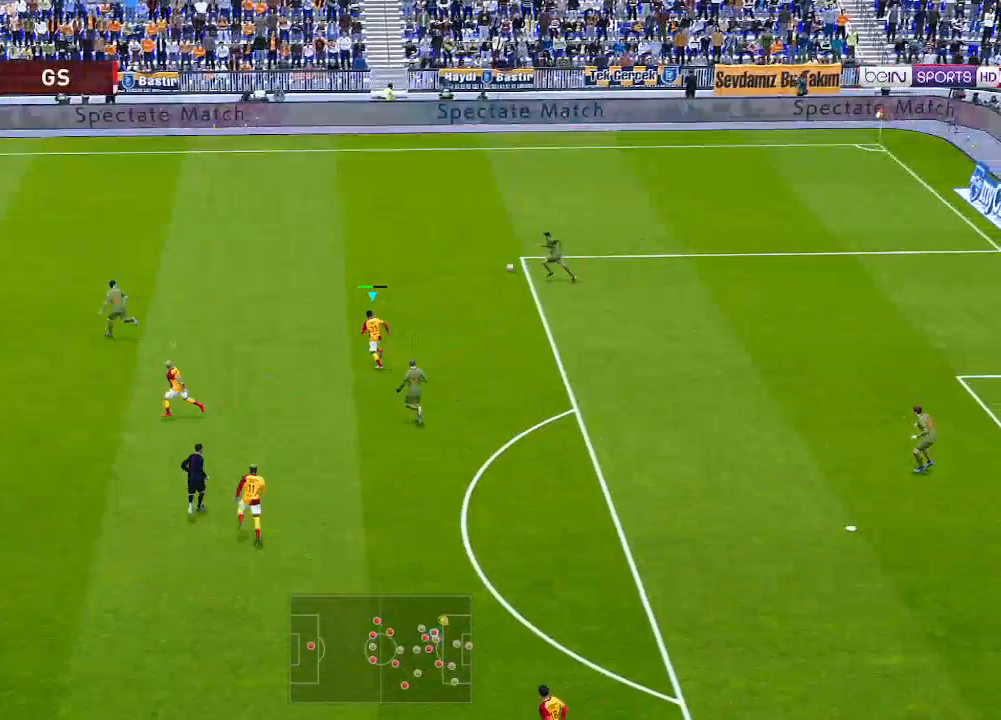
{"buttons": ["R1", "DPAD_UP", "DPAD_LEFT"], "left_stick": "center", "right_stick": "center", "events": []}
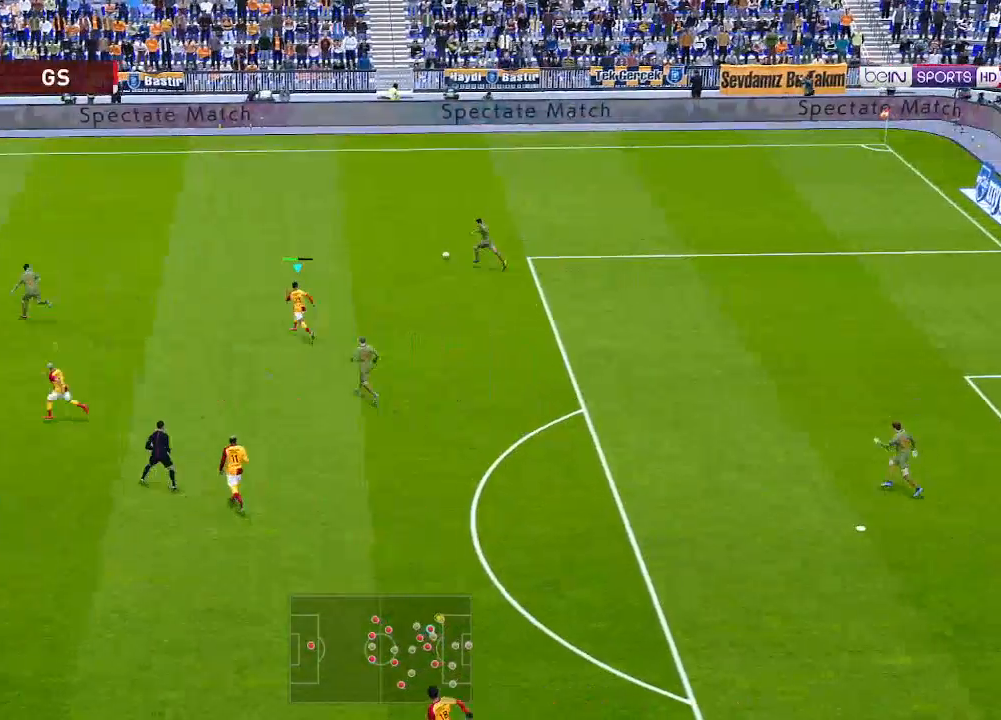
{"buttons": ["R1", "DPAD_UP", "DPAD_LEFT"], "left_stick": "center", "right_stick": "center", "events": []}
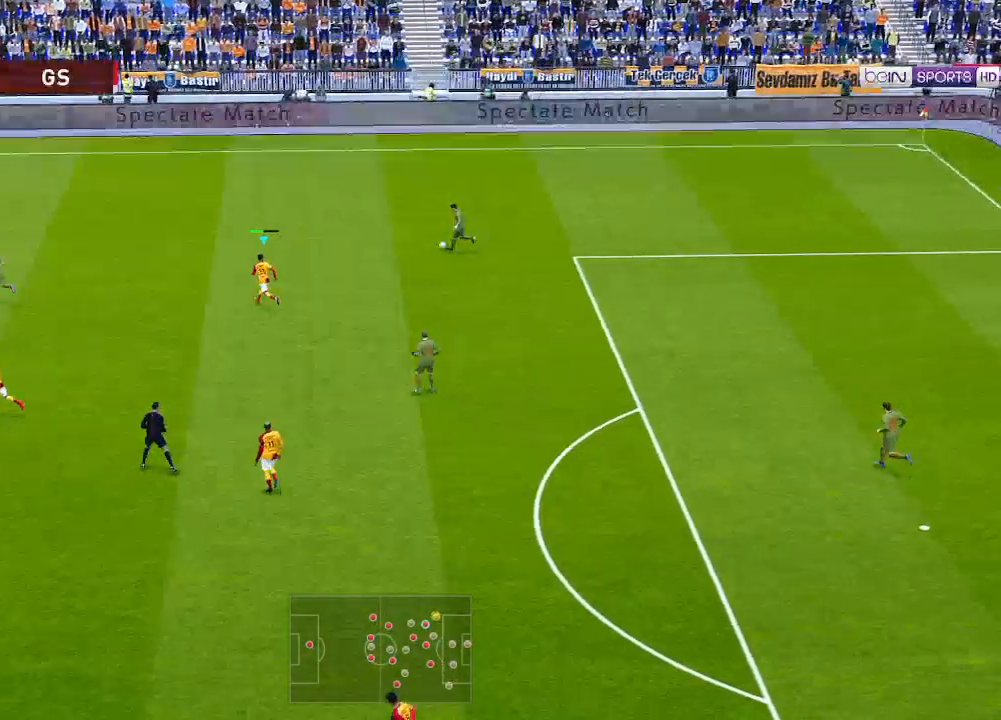
{"buttons": ["A", "L1", "R1", "DPAD_UP", "DPAD_LEFT"], "left_stick": "center", "right_stick": "center", "events": [[333, "A", "down"], [500, "L1", "down"]]}
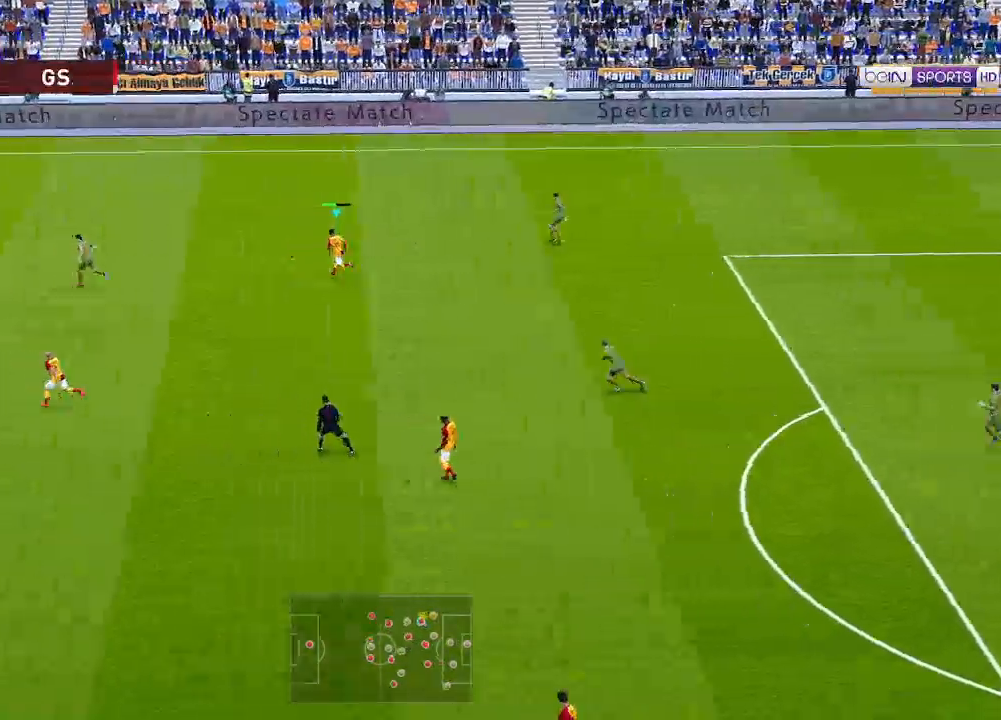
{"buttons": ["A", "R1"], "left_stick": "center", "right_stick": "center", "events": [[67, "DPAD_LEFT", "up"], [100, "L1", "up"], [133, "DPAD_UP", "up"]]}
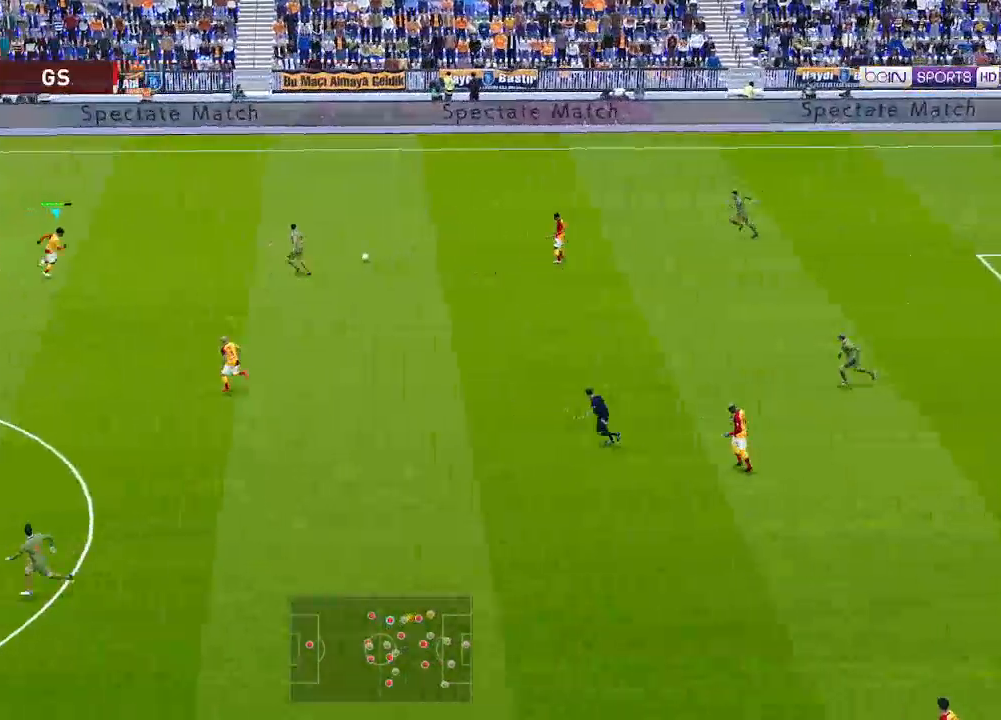
{"buttons": ["A", "R1"], "left_stick": "center", "right_stick": "center", "events": []}
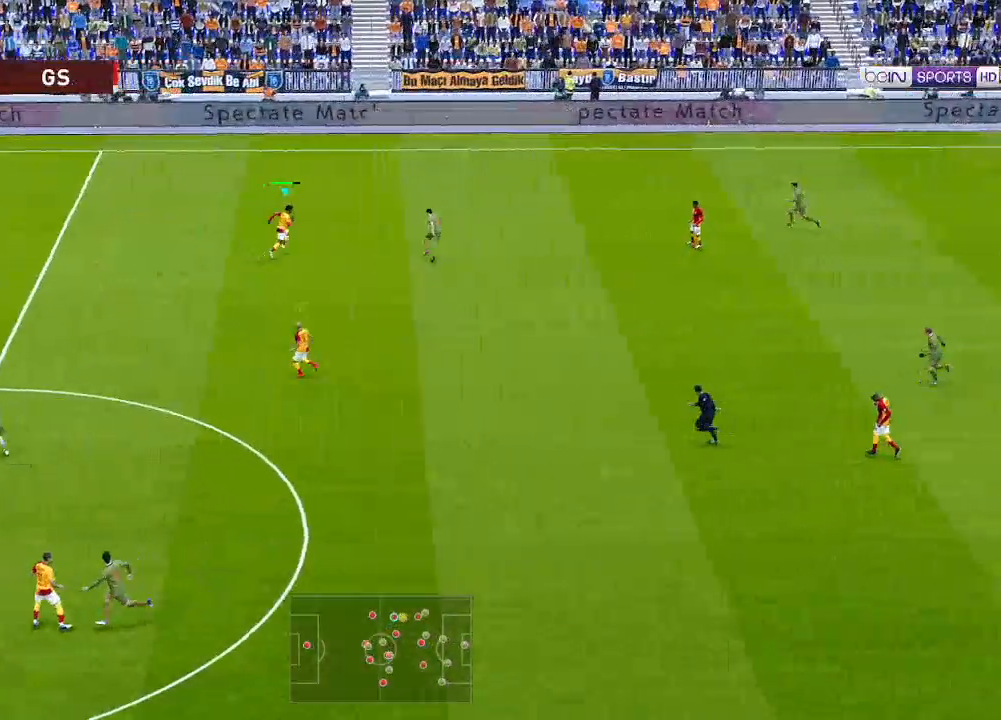
{"buttons": ["A", "R1"], "left_stick": "center", "right_stick": "center", "events": []}
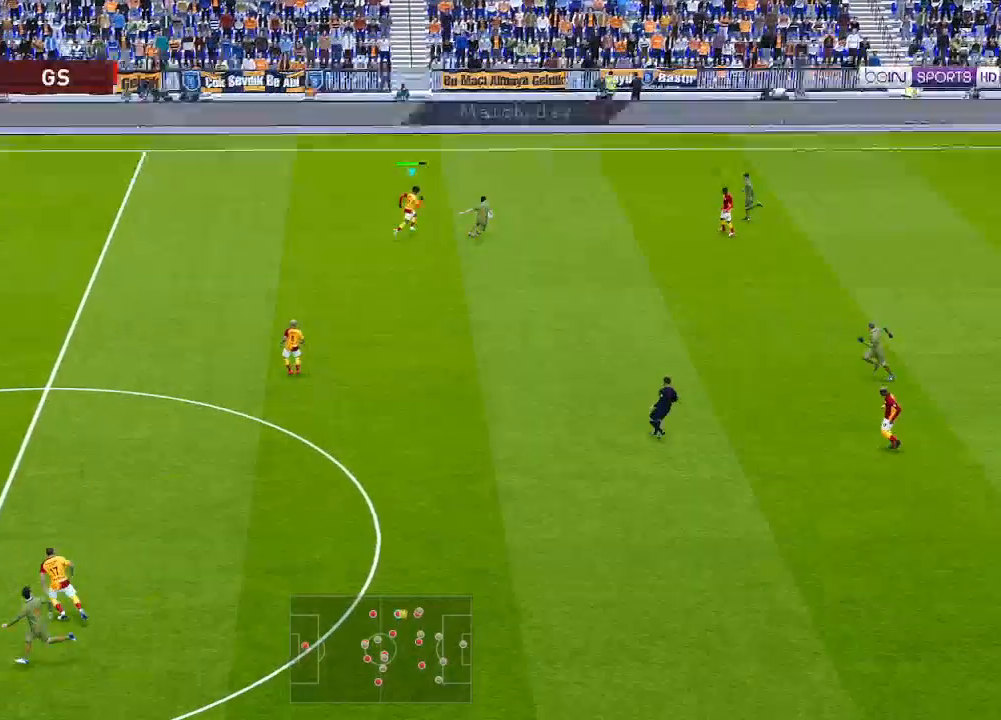
{"buttons": ["A", "R1"], "left_stick": "center", "right_stick": "center", "events": []}
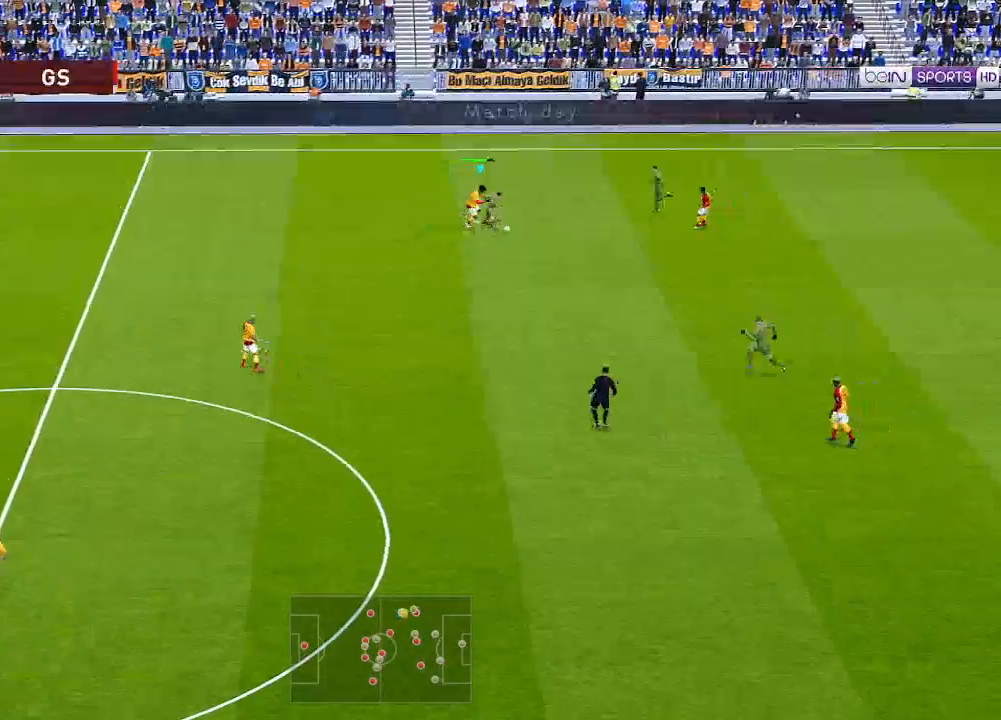
{"buttons": ["A", "R1", "DPAD_DOWN"], "left_stick": "center", "right_stick": "center", "events": [[200, "DPAD_DOWN", "down"]]}
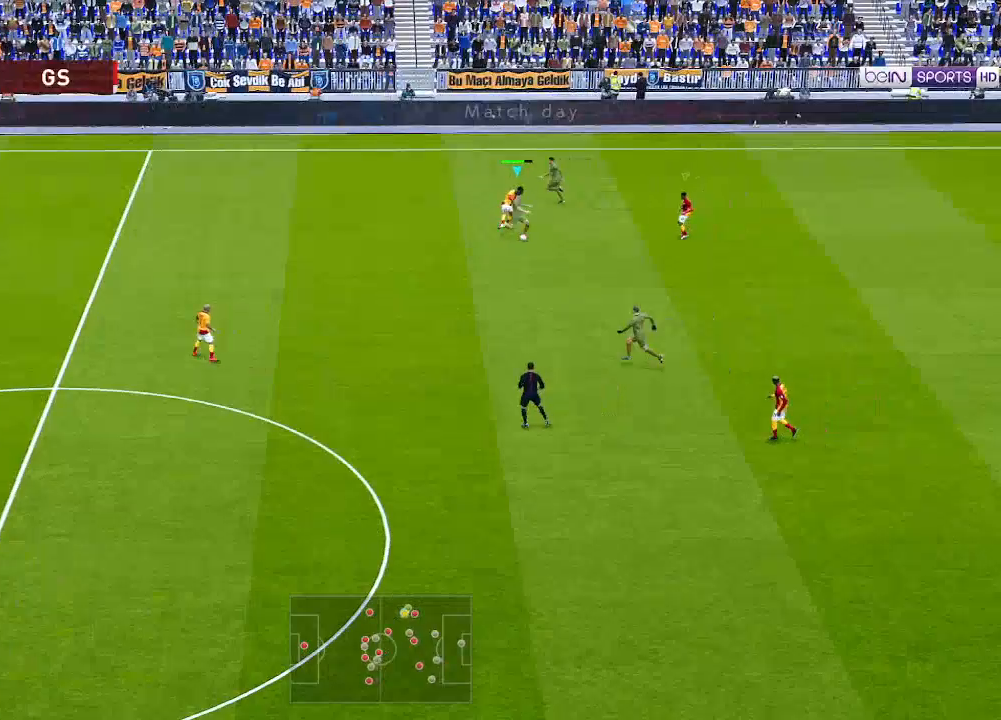
{"buttons": ["A", "L1", "R1", "DPAD_DOWN"], "left_stick": "center", "right_stick": "center", "events": [[467, "L1", "down"]]}
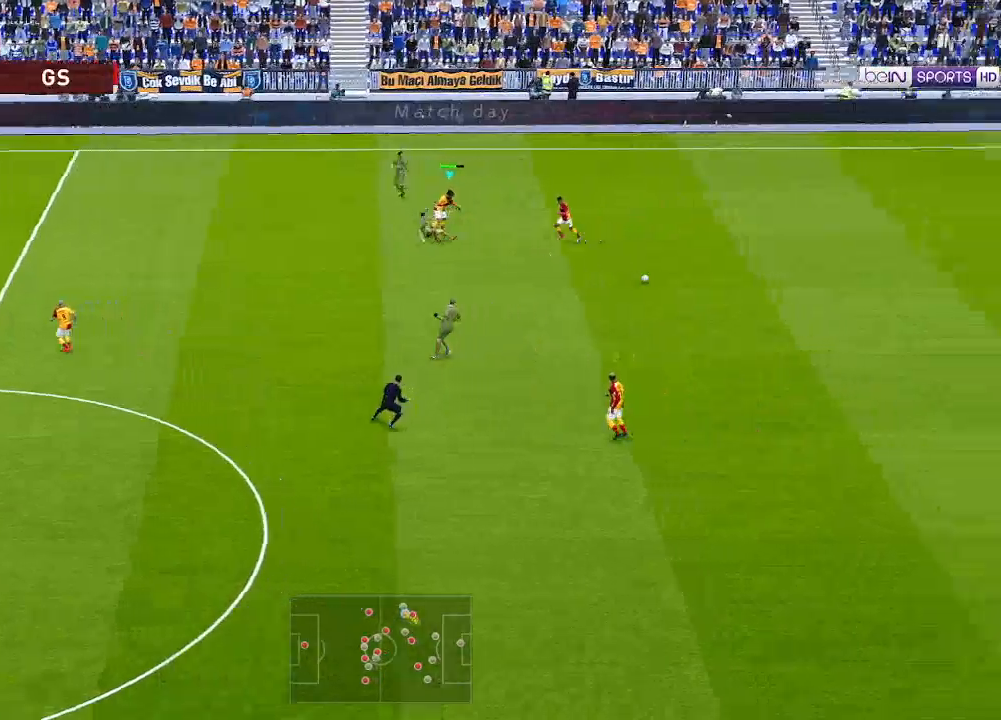
{"buttons": ["A", "R1"], "left_stick": "center", "right_stick": "center", "events": [[67, "L1", "up"], [100, "DPAD_DOWN", "up"]]}
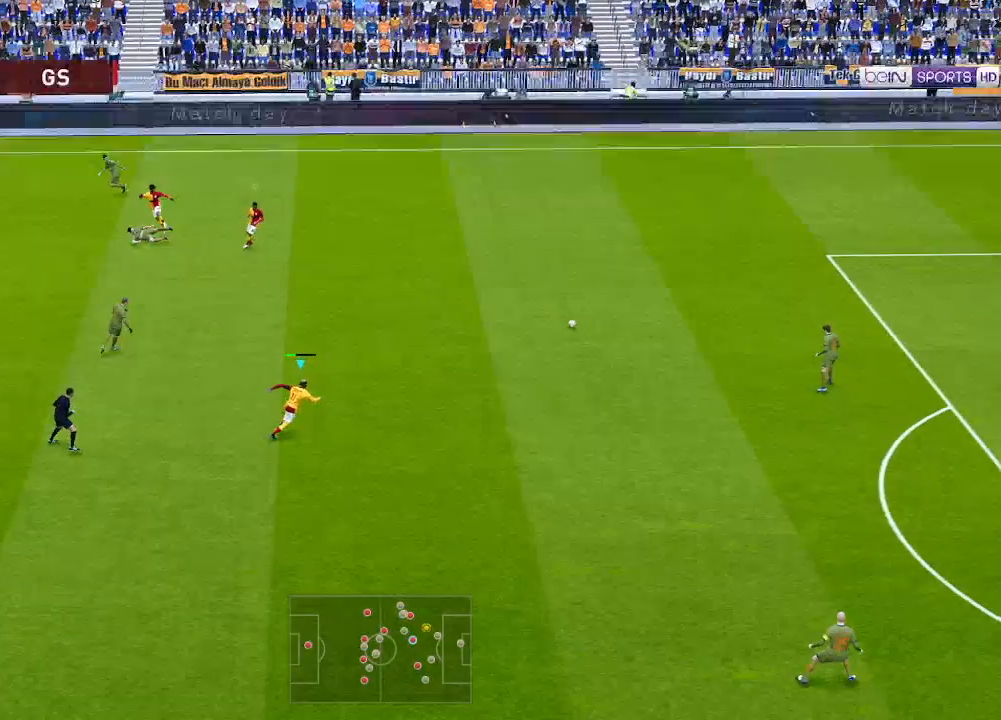
{"buttons": ["A", "R1"], "left_stick": "center", "right_stick": "center", "events": []}
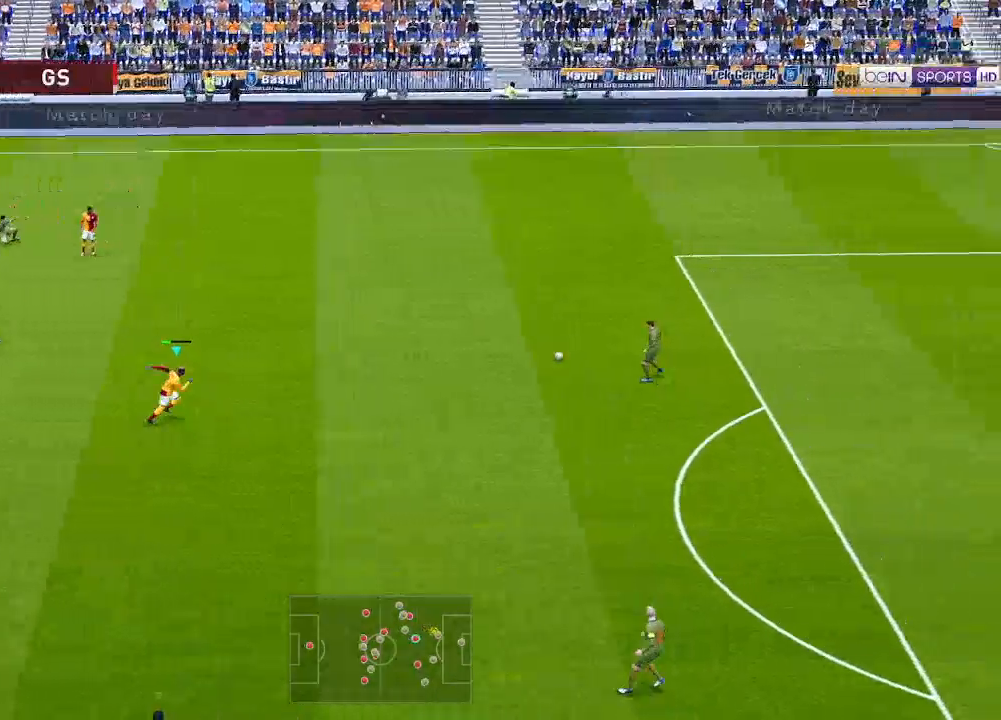
{"buttons": ["A", "R1", "DPAD_DOWN"], "left_stick": "center", "right_stick": "center", "events": [[467, "DPAD_DOWN", "down"]]}
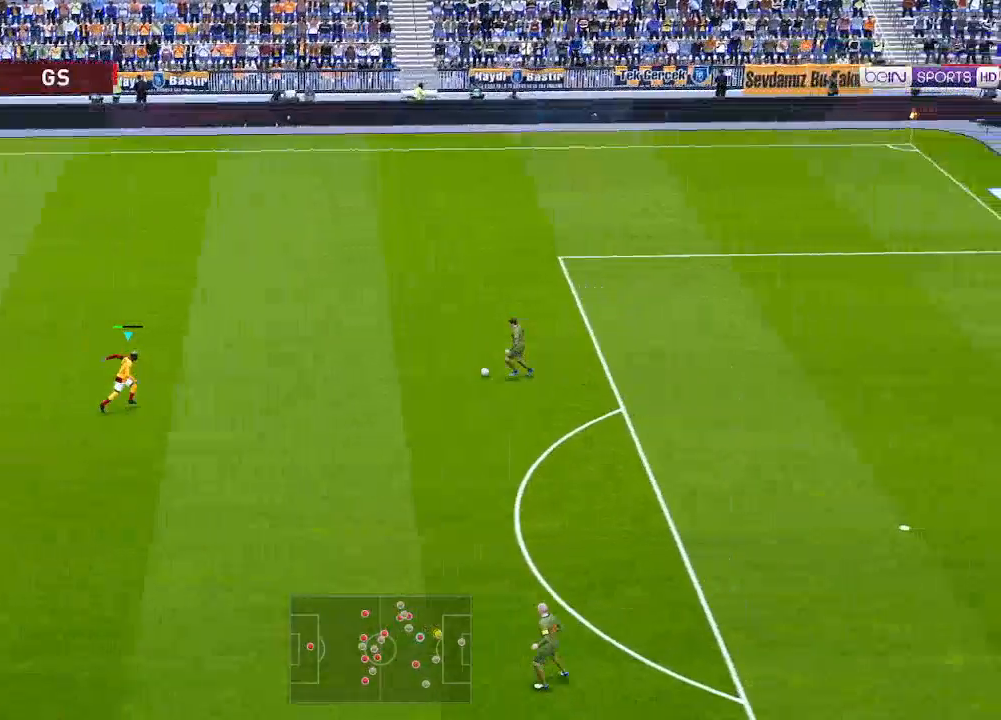
{"buttons": ["A", "R1", "DPAD_DOWN"], "left_stick": "center", "right_stick": "center", "events": []}
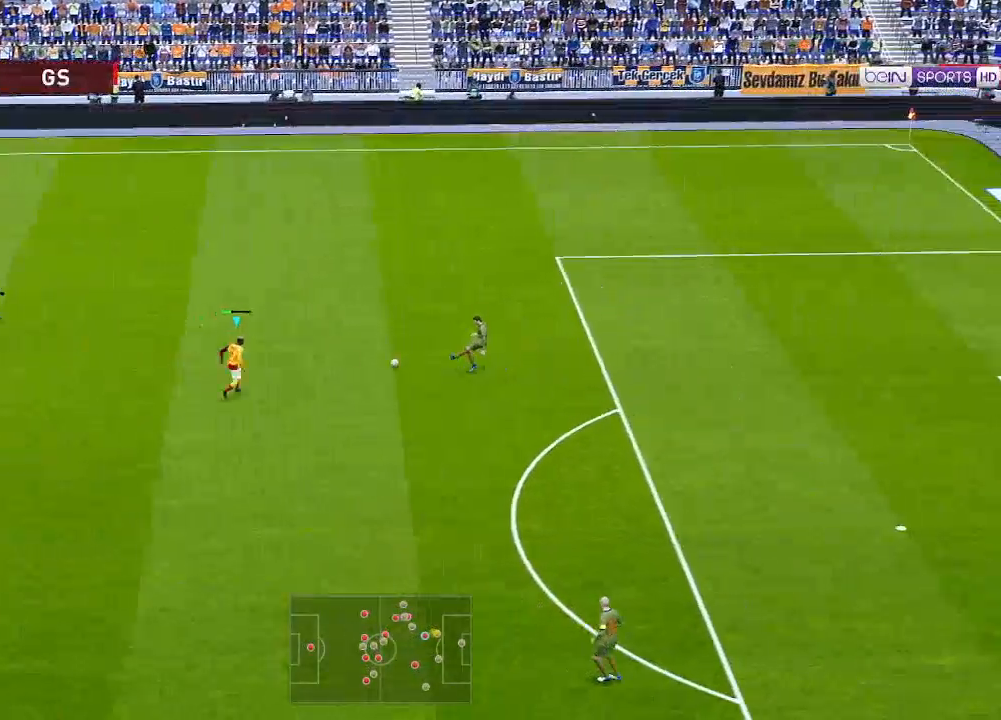
{"buttons": ["A", "R1"], "left_stick": "center", "right_stick": "center", "events": [[167, "DPAD_DOWN", "up"], [167, "L1", "down"], [267, "L1", "up"]]}
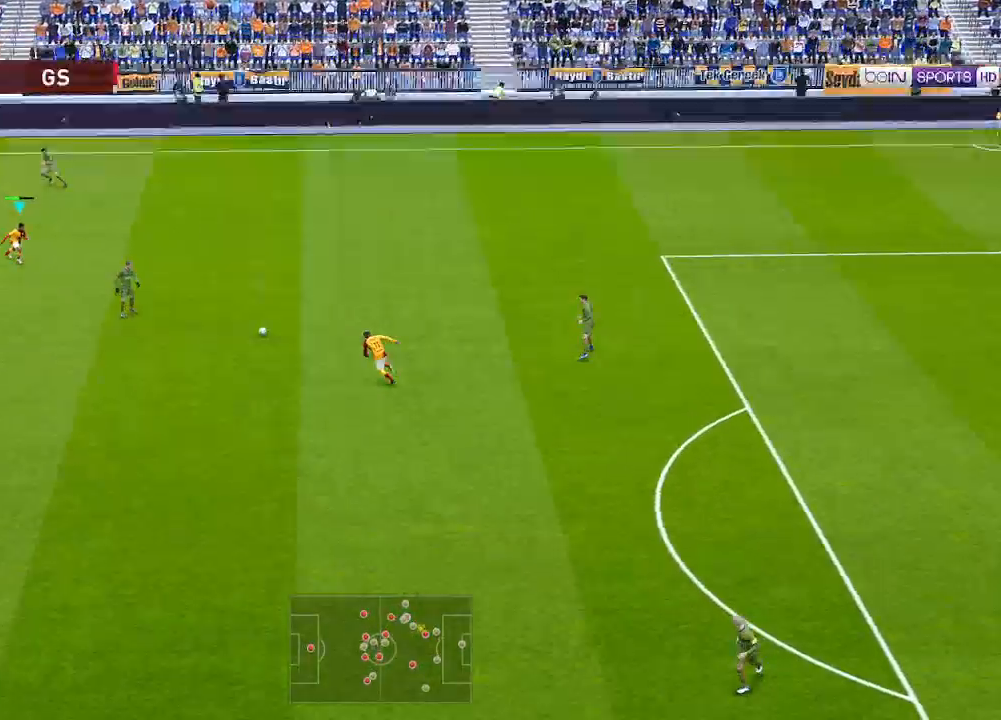
{"buttons": ["R1", "DPAD_DOWN"], "left_stick": "center", "right_stick": "center", "events": [[33, "DPAD_DOWN", "down"], [133, "A", "up"]]}
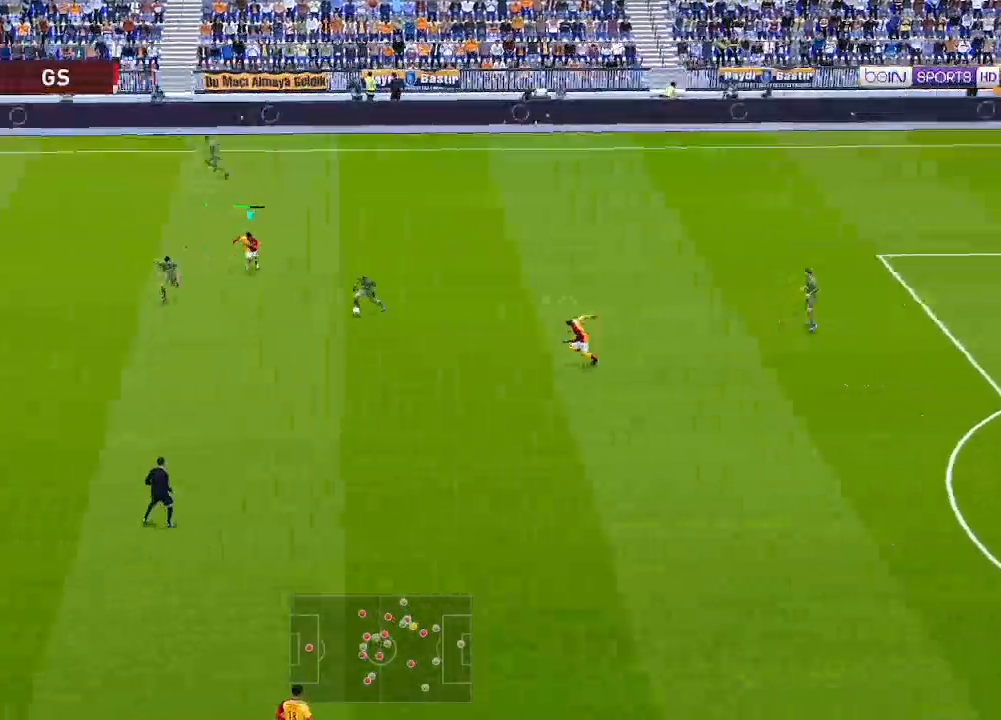
{"buttons": ["R1", "DPAD_DOWN"], "left_stick": "center", "right_stick": "center", "events": []}
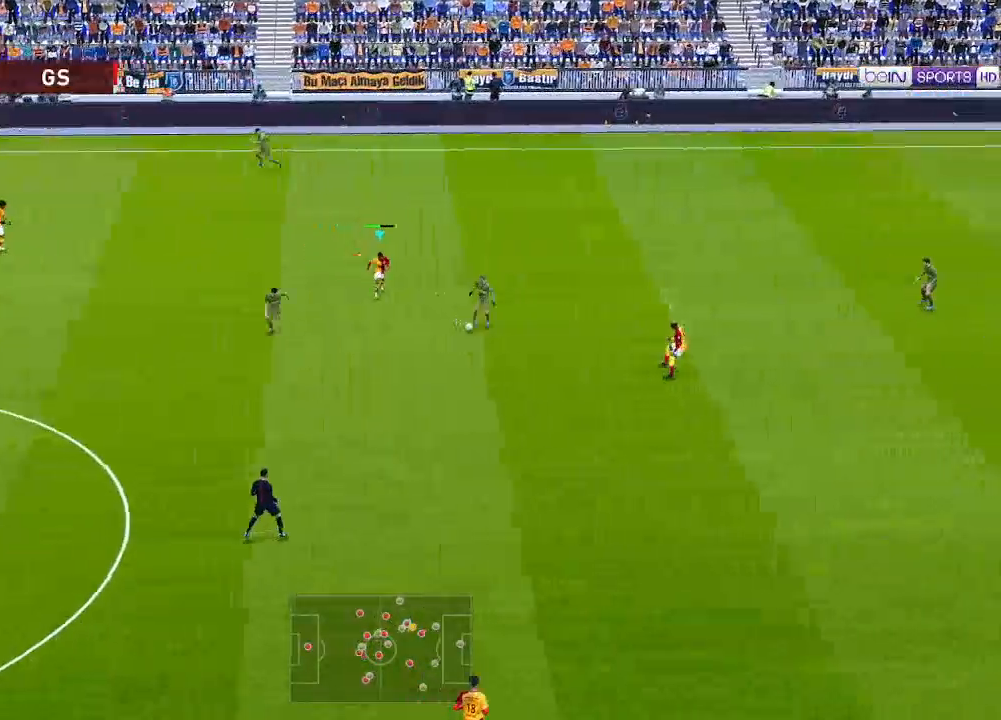
{"buttons": ["A", "R1"], "left_stick": "center", "right_stick": "center", "events": [[33, "A", "down"], [233, "L1", "down"], [333, "L1", "up"], [367, "DPAD_DOWN", "up"]]}
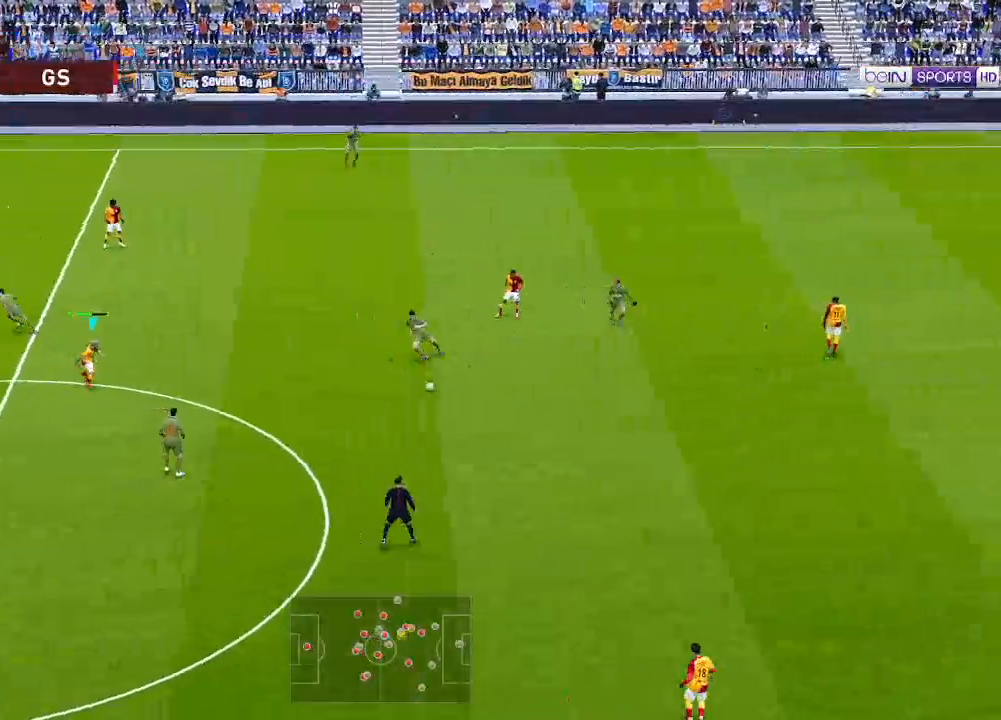
{"buttons": ["R1", "DPAD_DOWN"], "left_stick": "center", "right_stick": "center", "events": [[100, "DPAD_DOWN", "down"], [400, "A", "up"]]}
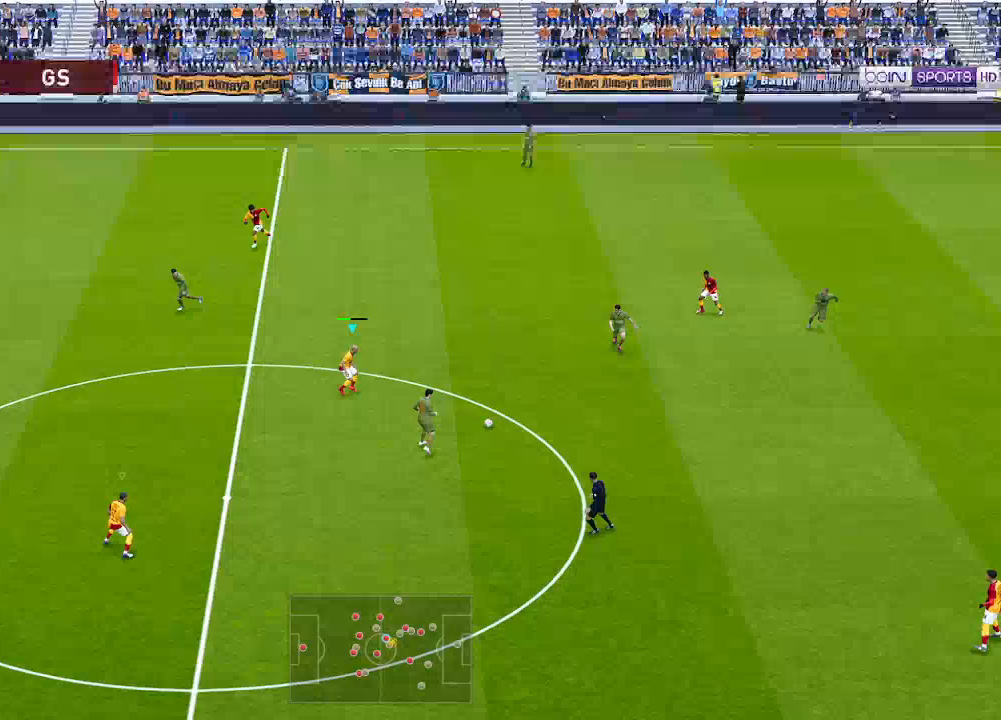
{"buttons": ["A", "R1"], "left_stick": "center", "right_stick": "center", "events": [[300, "A", "down"], [367, "L1", "down"], [467, "DPAD_DOWN", "up"], [467, "L1", "up"]]}
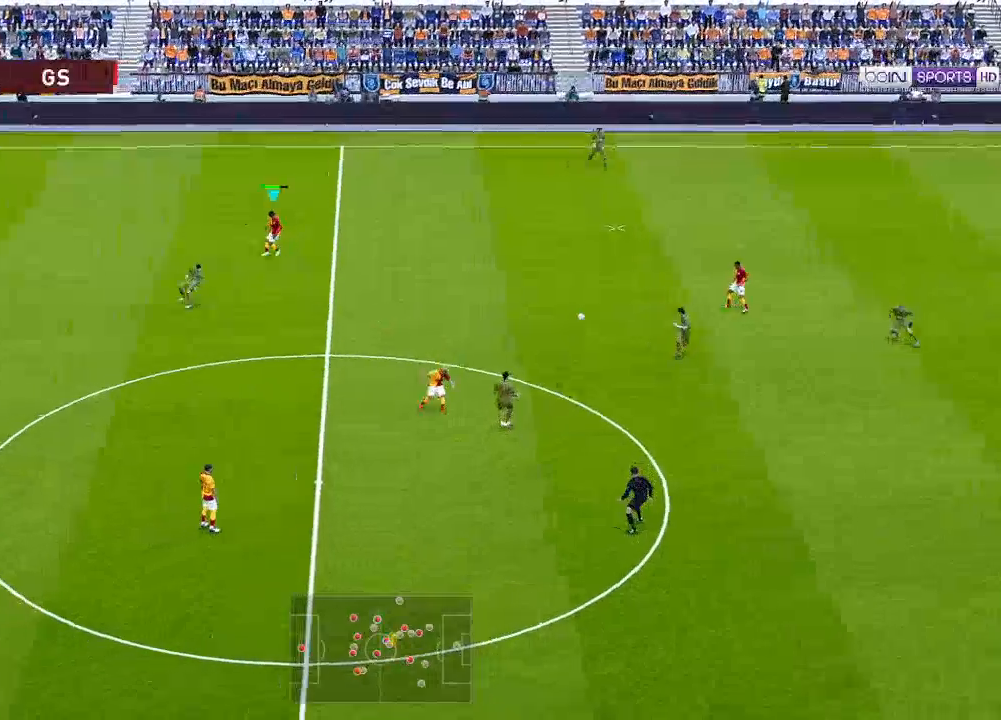
{"buttons": ["A", "R1", "DPAD_UP"], "left_stick": "center", "right_stick": "center", "events": [[267, "DPAD_UP", "down"], [367, "L1", "down"], [467, "L1", "up"]]}
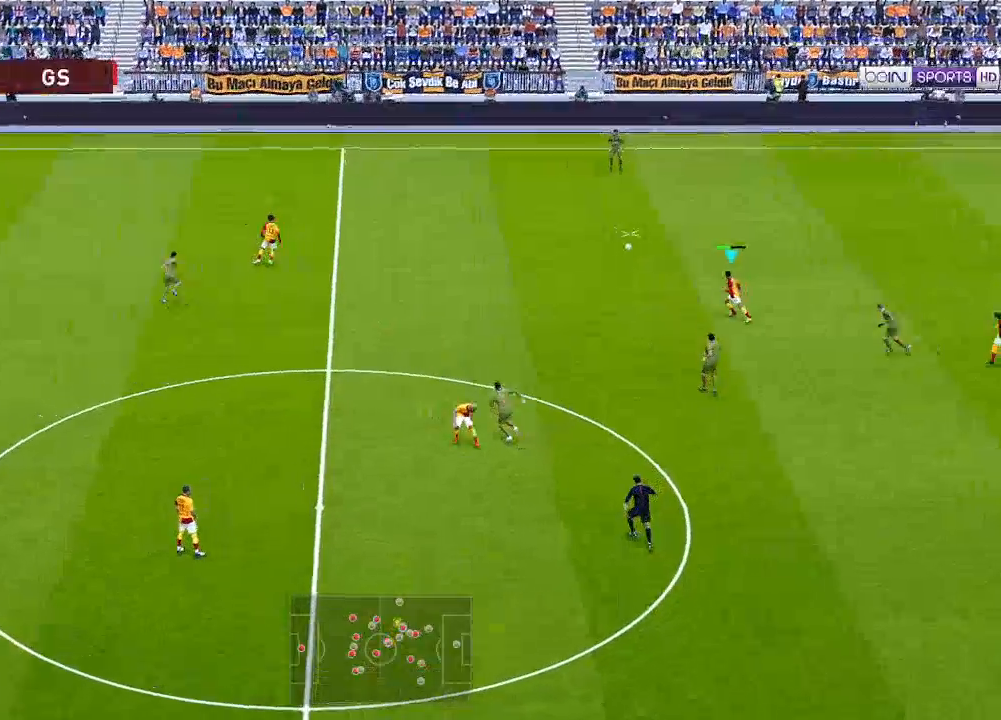
{"buttons": ["A", "R1", "DPAD_UP", "DPAD_RIGHT"], "left_stick": "center", "right_stick": "center", "events": [[100, "L1", "down"], [167, "L1", "up"], [300, "DPAD_RIGHT", "down"]]}